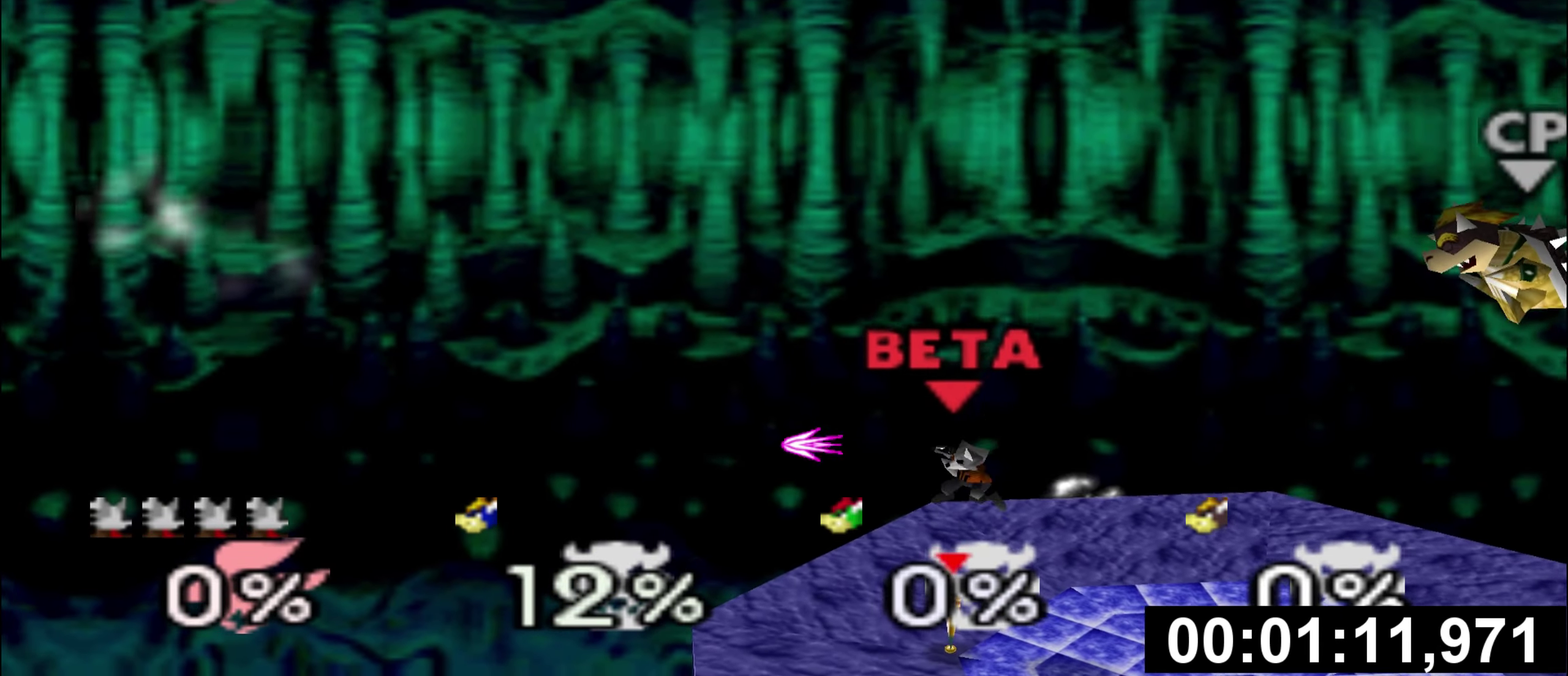
Gameplay with a controller (Nintendo layout); each line is a JSON object with the inputs held at the frame after it. "events" lists button and stick changes between this image and that frame as [ms after this image, input, new state], when the widget could be followed in between. This overlay highlights the sticks when they move; stick clicks (L3) are not distinguishable. Not read: C_DOWN C_RIGHT DPAD_DOWN DPAD_LEFT DPAD_RIGHT DPAD_UP L3 R3 Z.
{"buttons": [], "left_stick": "center"}
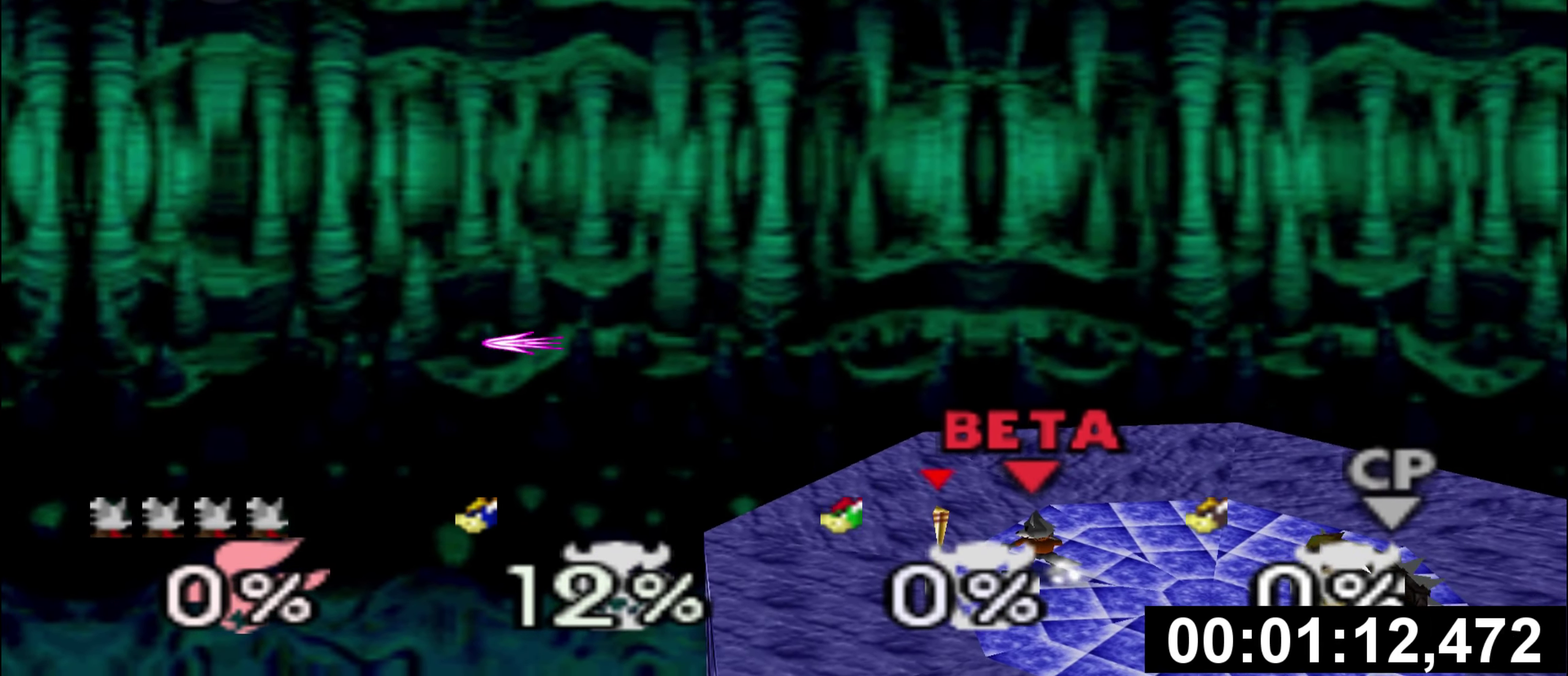
{"buttons": ["L1", "R1", "C_LEFT"], "left_stick": "right"}
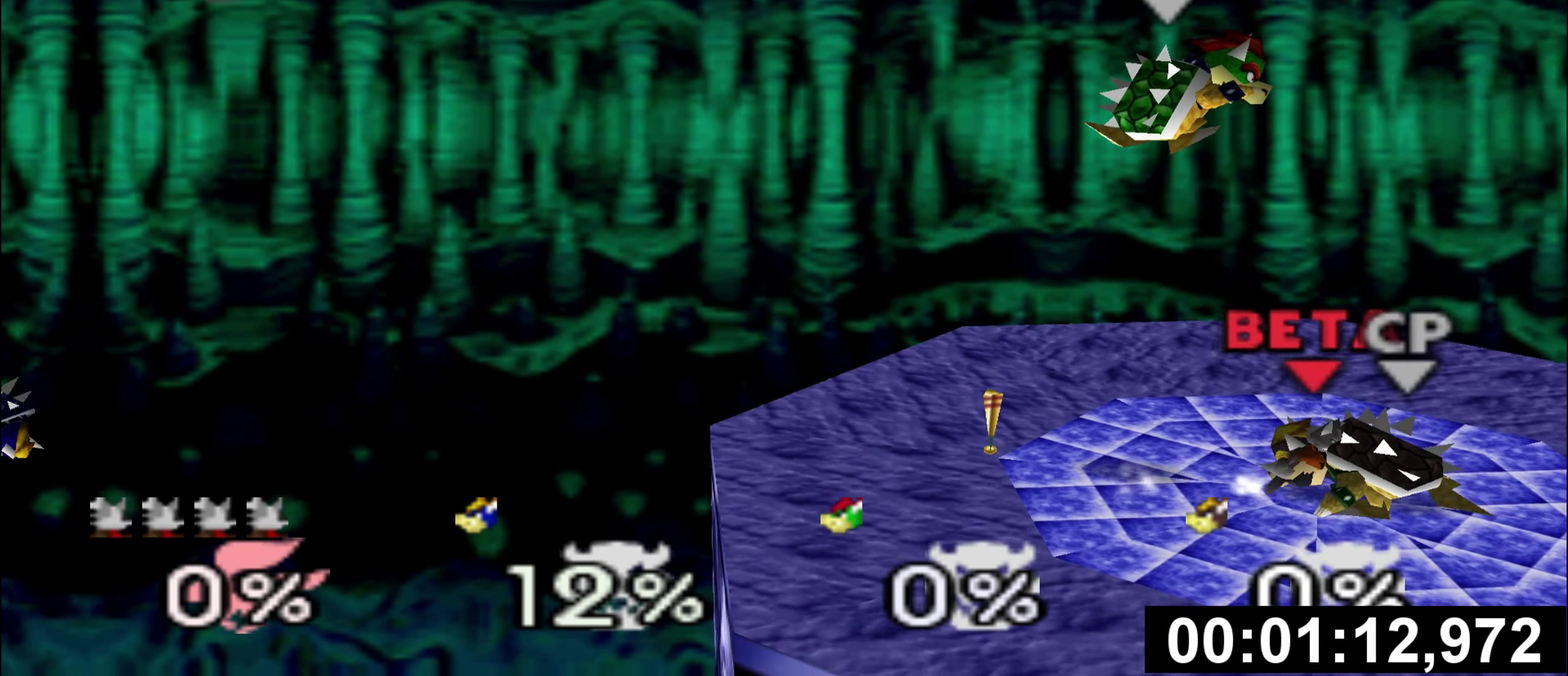
{"buttons": ["B"], "left_stick": "center"}
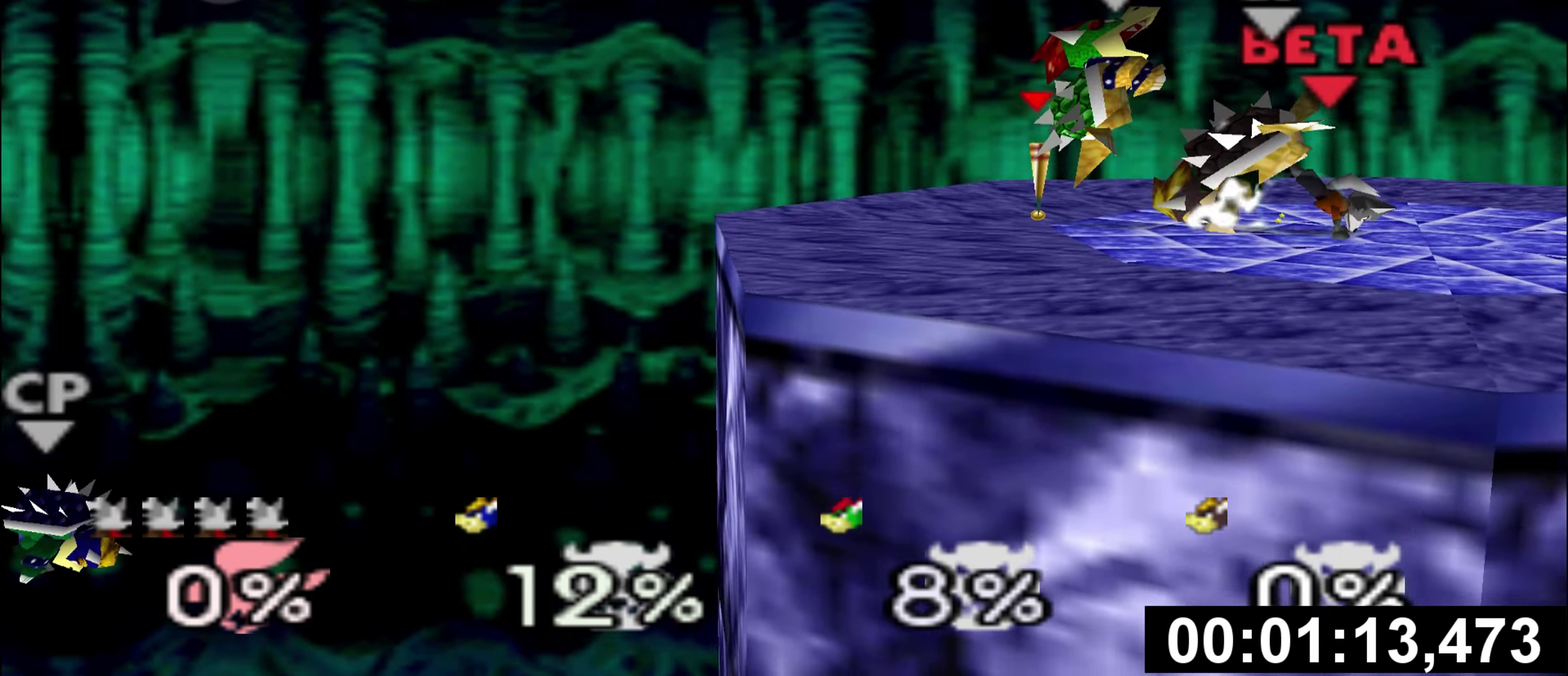
{"buttons": [], "left_stick": "center"}
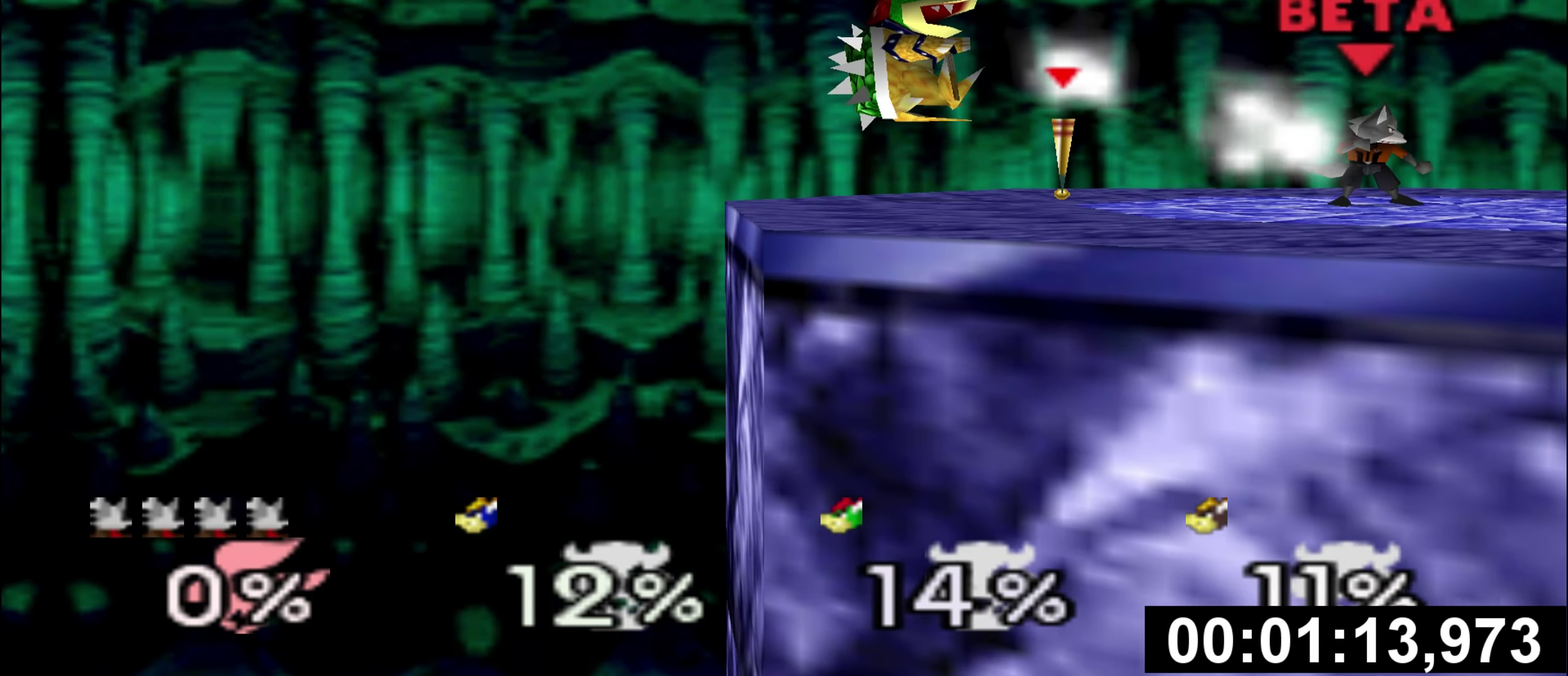
{"buttons": ["A", "C_LEFT", "C_UP"], "left_stick": "left"}
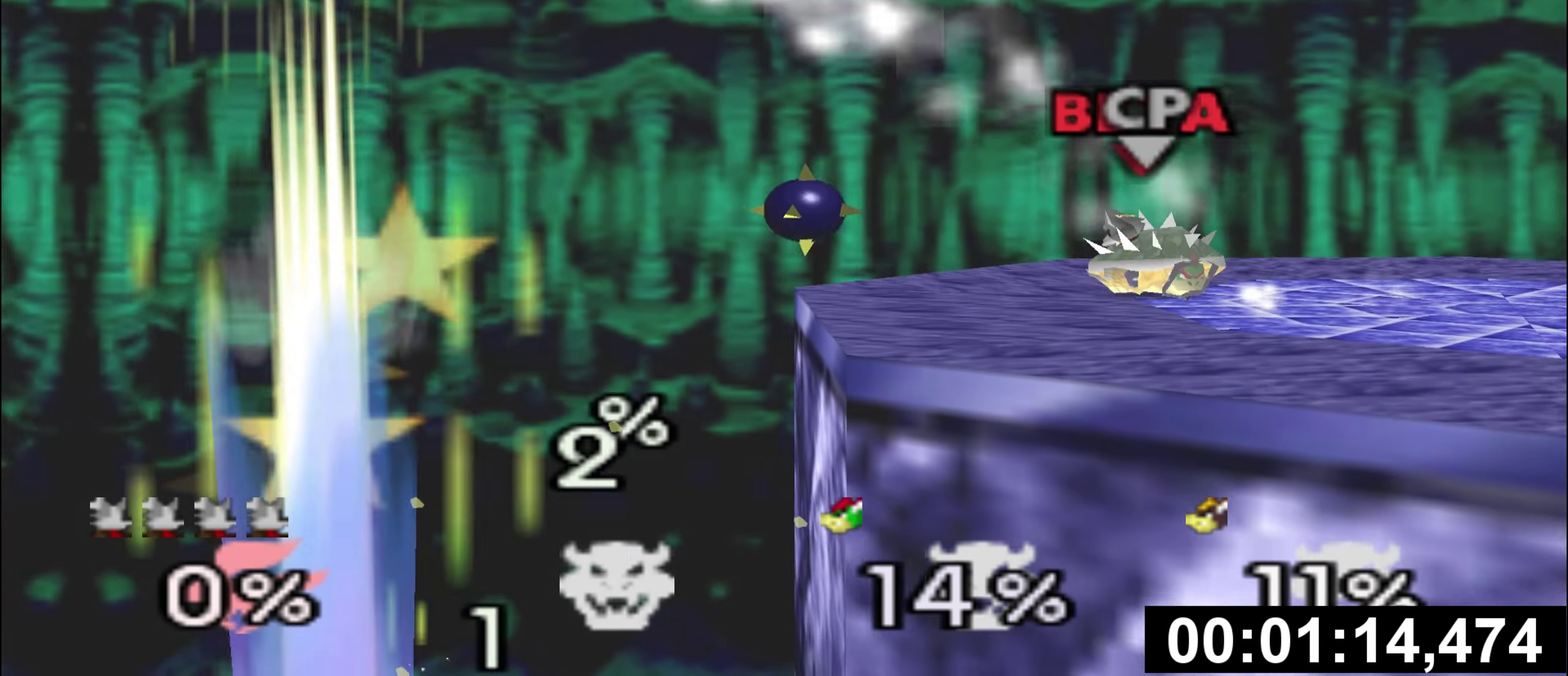
{"buttons": ["R1"], "left_stick": "right"}
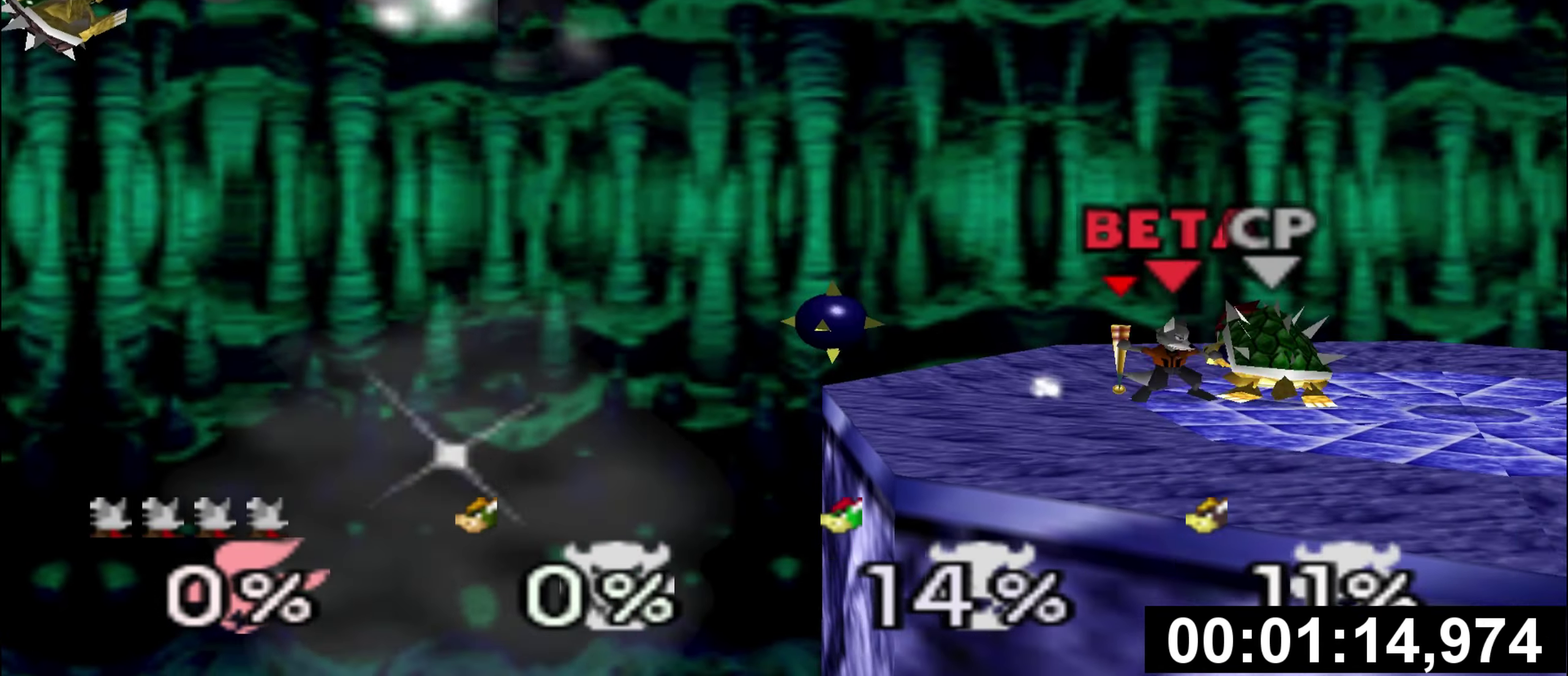
{"buttons": [], "left_stick": "center", "events": [[50, "left_stick", "center"], [67, "R1", "up"], [150, "left_stick", "left"], [284, "left_stick", "center"]]}